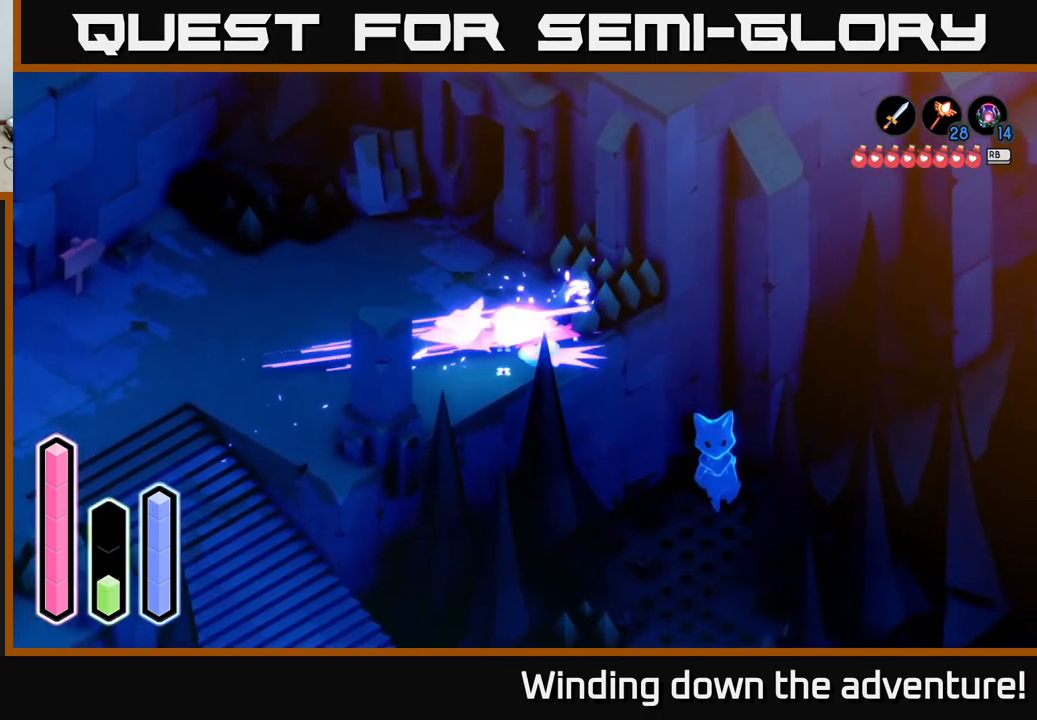
Gameplay with a controller (Xbox layout); each line is a JSON object with the inputs held at the frame after it. "events" lists button and stick changes between this image and that frame as [ms after this image, input, new state], when the widget could be followed in between.
{"buttons": ["A"], "left_stick": "down", "right_stick": "center", "events": [[16, "A", "down"], [133, "left_stick", "down-left"], [383, "left_stick", "down"]]}
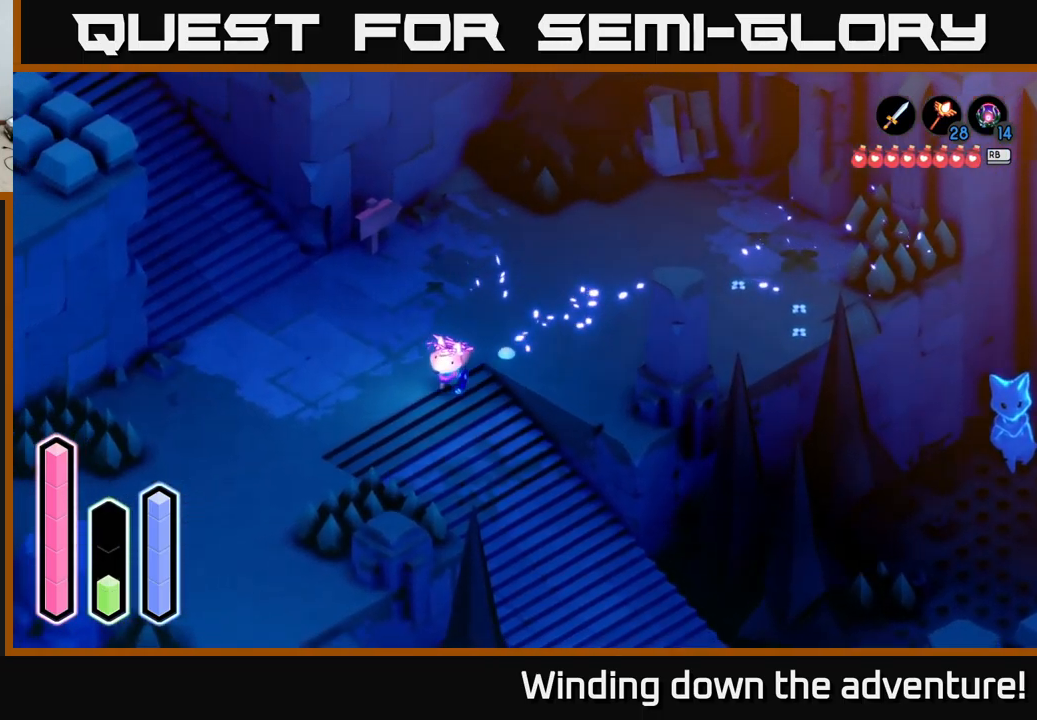
{"buttons": ["A"], "left_stick": "down-right", "right_stick": "center", "events": [[133, "left_stick", "down-right"], [216, "A", "up"], [300, "A", "down"]]}
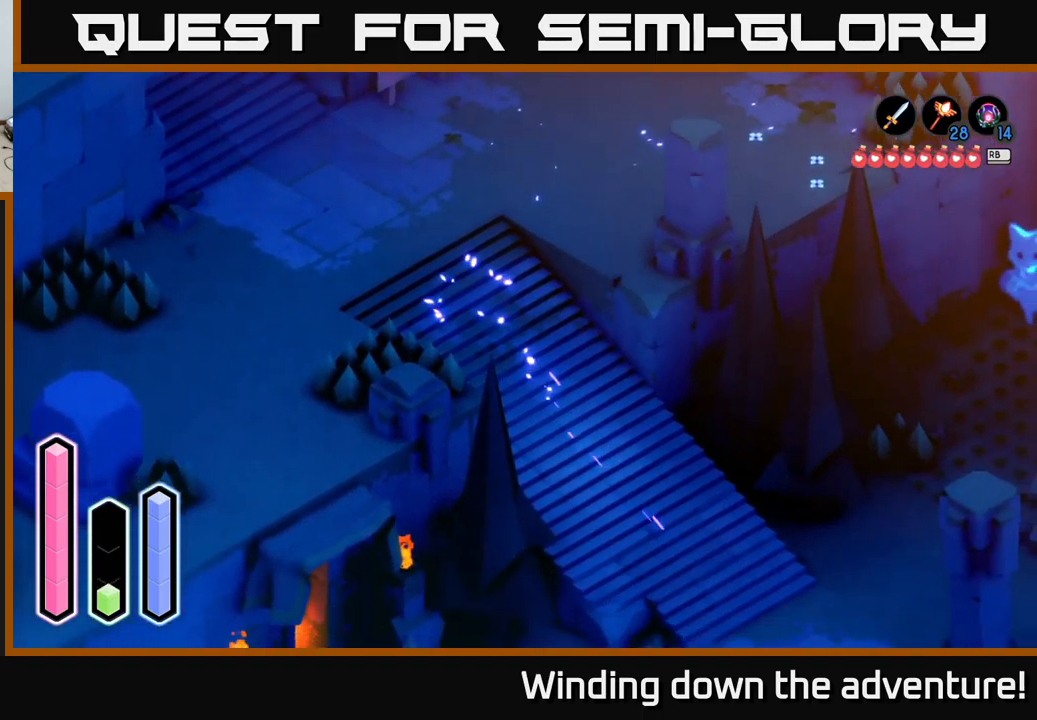
{"buttons": ["A"], "left_stick": "right", "right_stick": "center", "events": [[33, "A", "up"], [83, "A", "down"], [416, "A", "up"], [416, "left_stick", "right"], [483, "A", "down"]]}
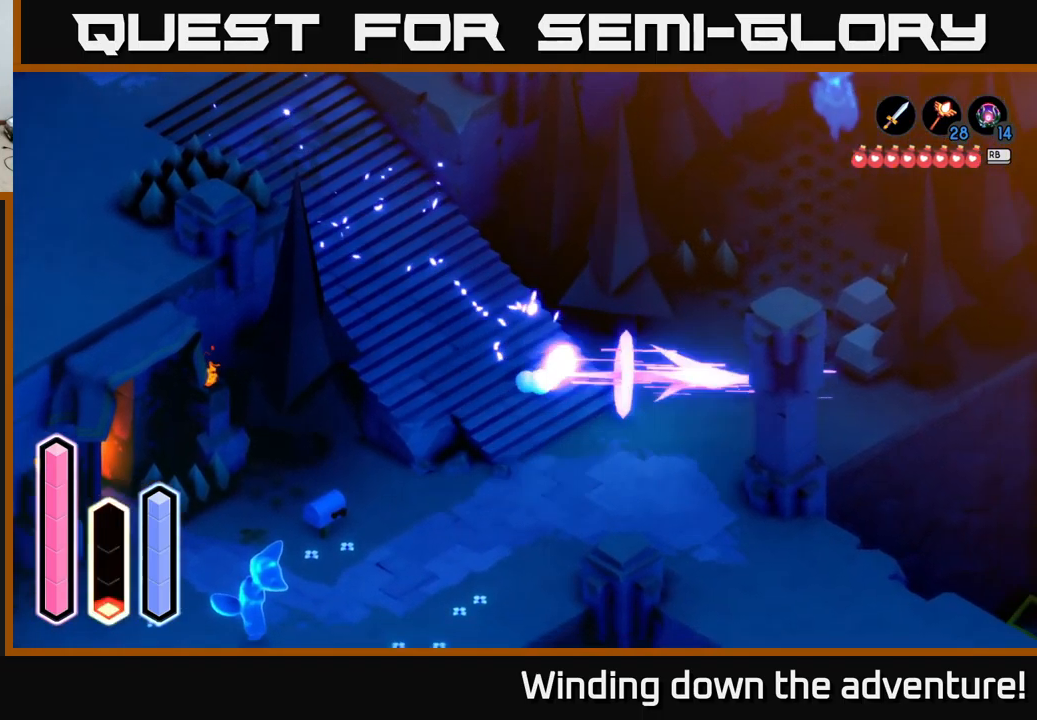
{"buttons": [], "left_stick": "up", "right_stick": "center", "events": [[66, "left_stick", "up-right"], [400, "A", "up"], [433, "left_stick", "up"]]}
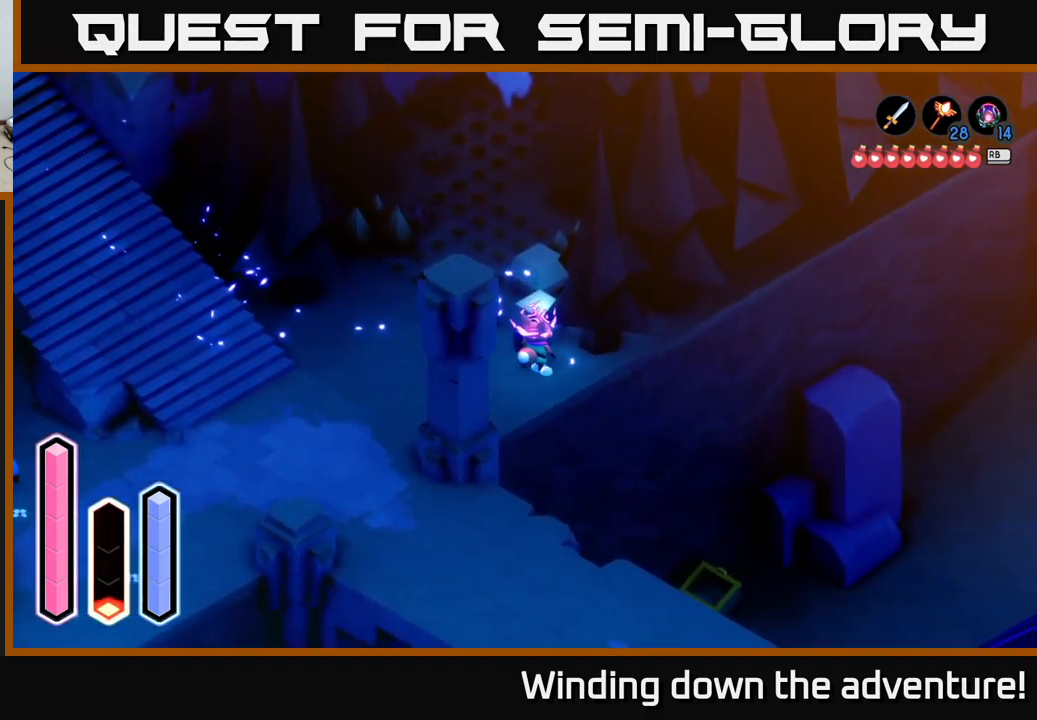
{"buttons": [], "left_stick": "down-left", "right_stick": "center", "events": [[50, "A", "down"], [250, "left_stick", "down-left"], [266, "A", "up"]]}
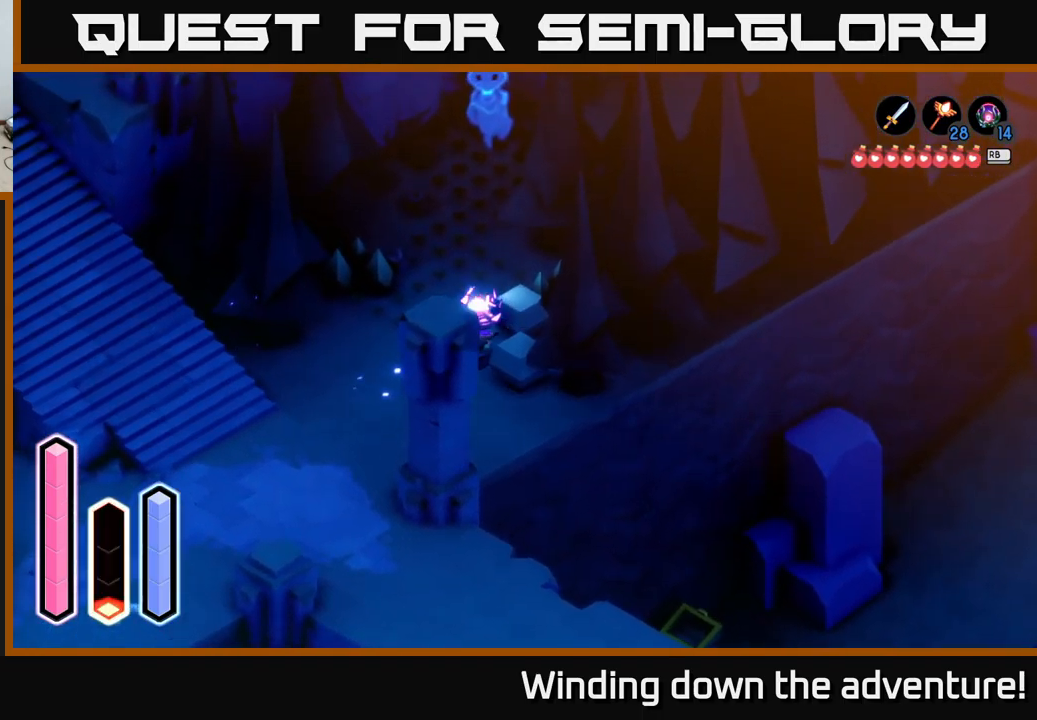
{"buttons": [], "left_stick": "down-left", "right_stick": "center", "events": []}
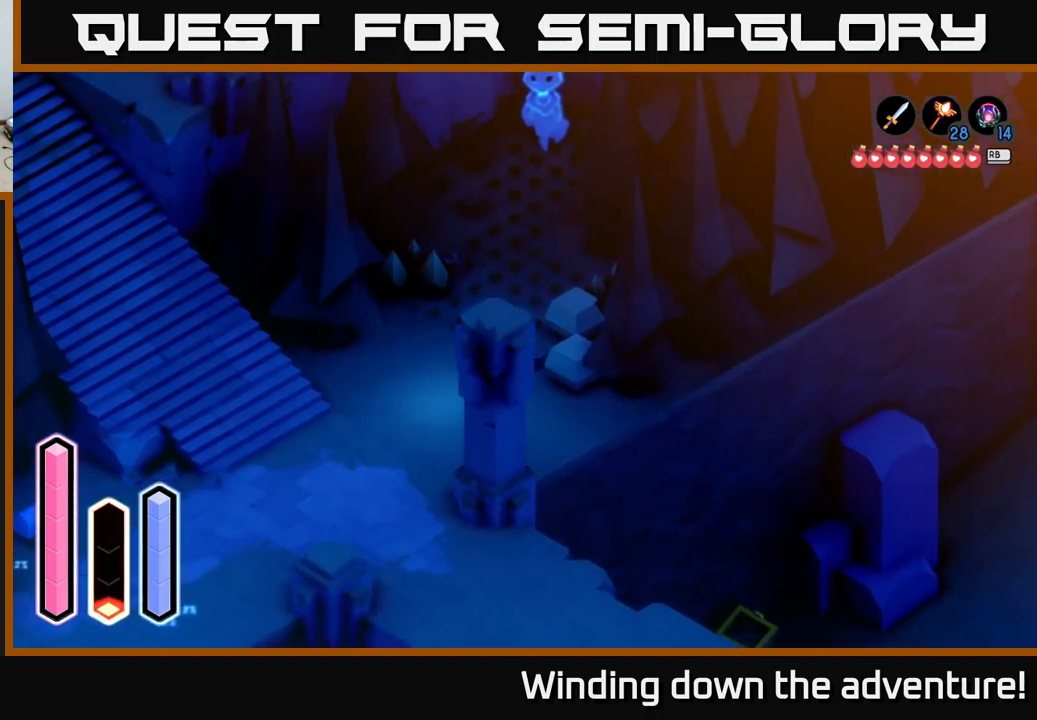
{"buttons": ["A"], "left_stick": "down-right", "right_stick": "center", "events": [[183, "left_stick", "down"], [200, "A", "down"], [383, "left_stick", "down-right"]]}
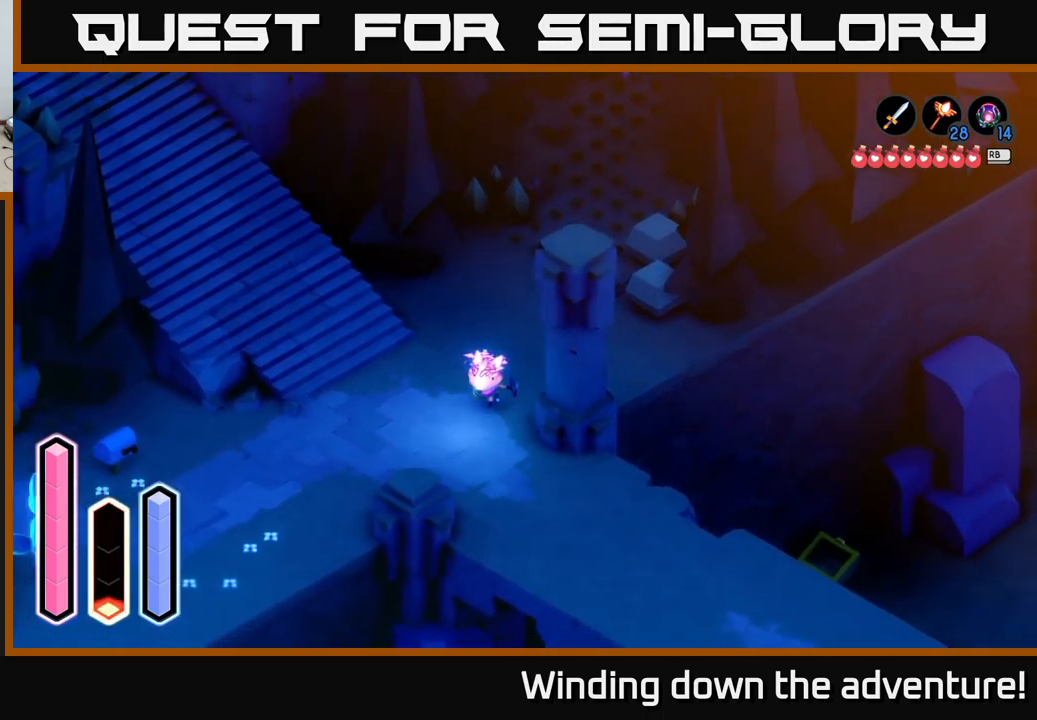
{"buttons": [], "left_stick": "up", "right_stick": "center", "events": [[350, "A", "up"], [417, "left_stick", "up"]]}
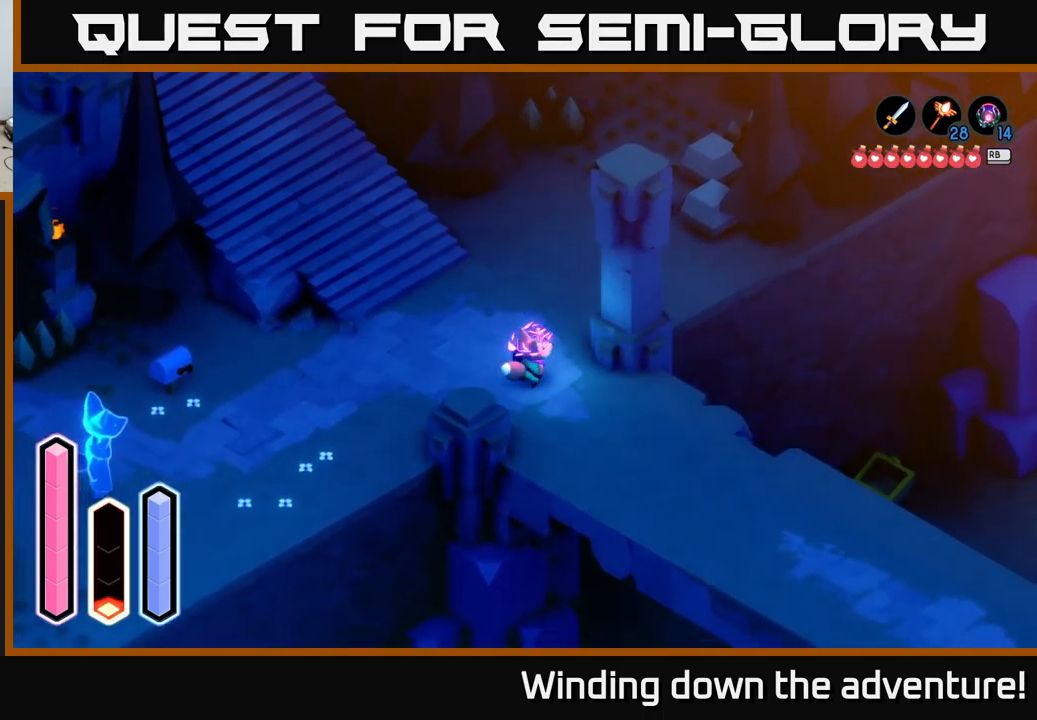
{"buttons": [], "left_stick": "up", "right_stick": "center", "events": []}
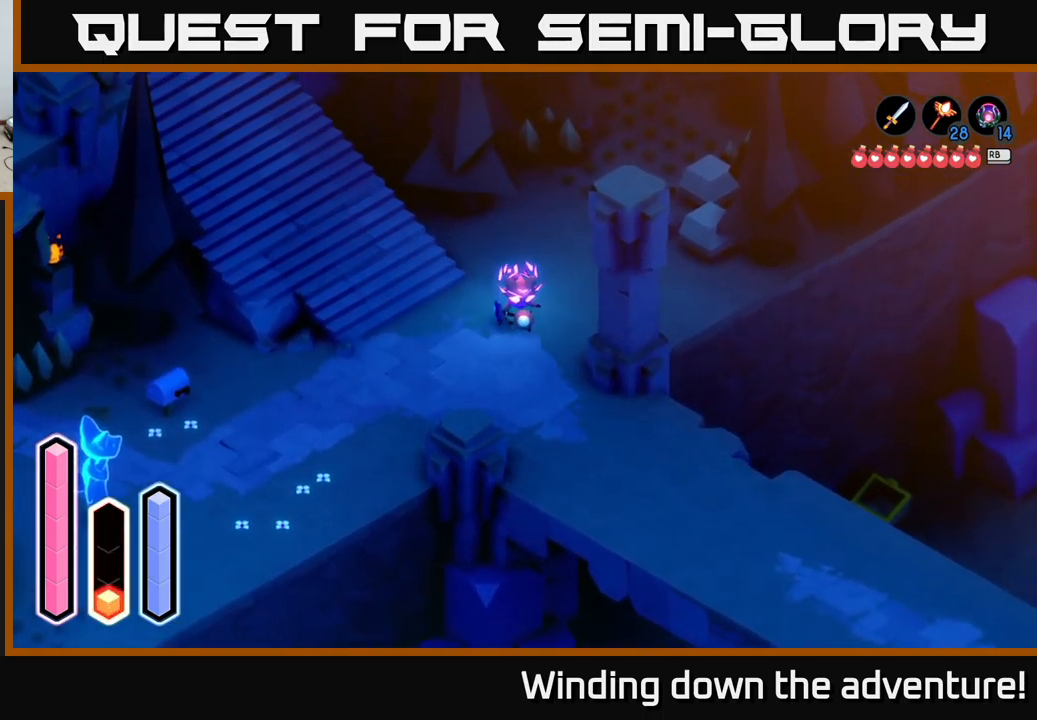
{"buttons": [], "left_stick": "up-right", "right_stick": "center", "events": [[300, "left_stick", "up-right"]]}
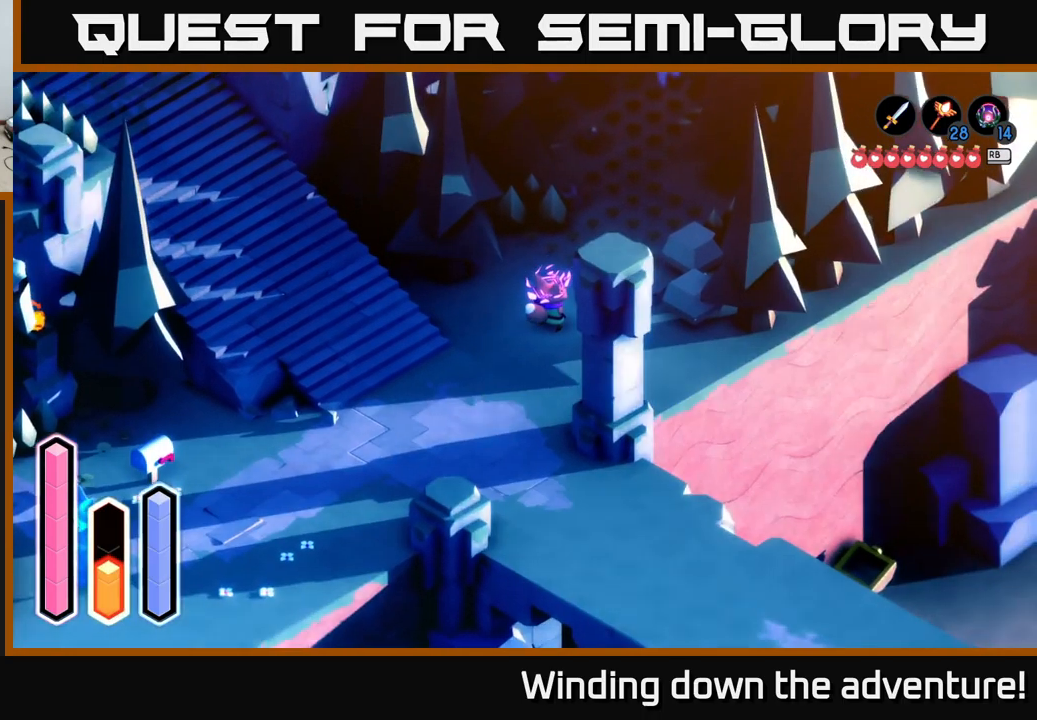
{"buttons": [], "left_stick": "up-right", "right_stick": "center", "events": []}
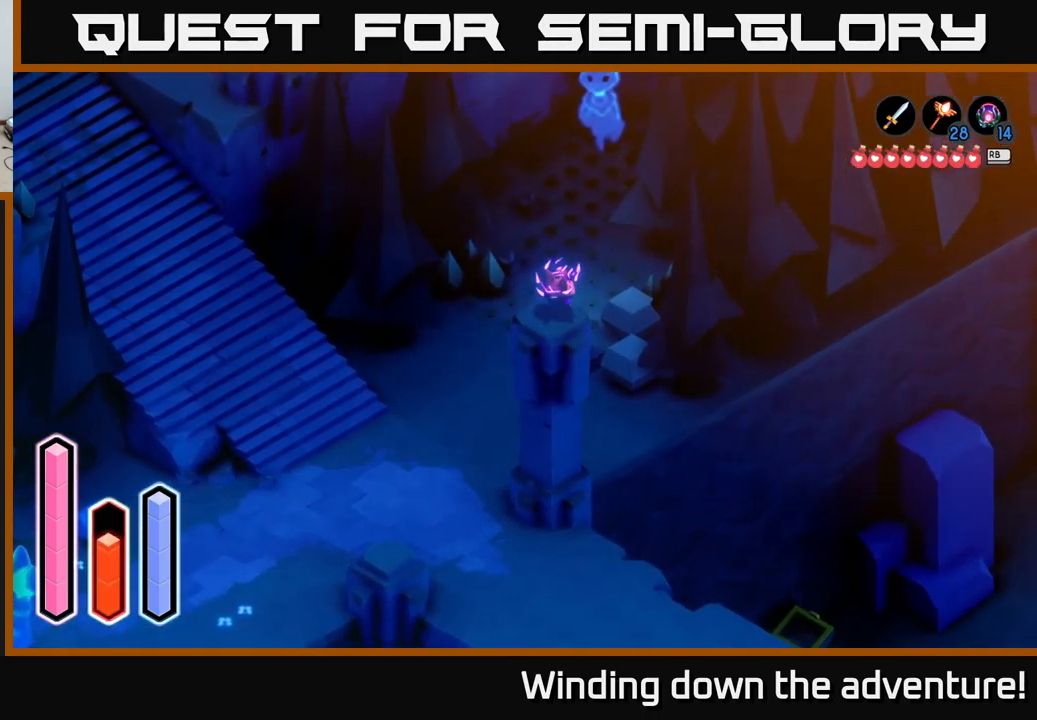
{"buttons": [], "left_stick": "up-right", "right_stick": "center", "events": []}
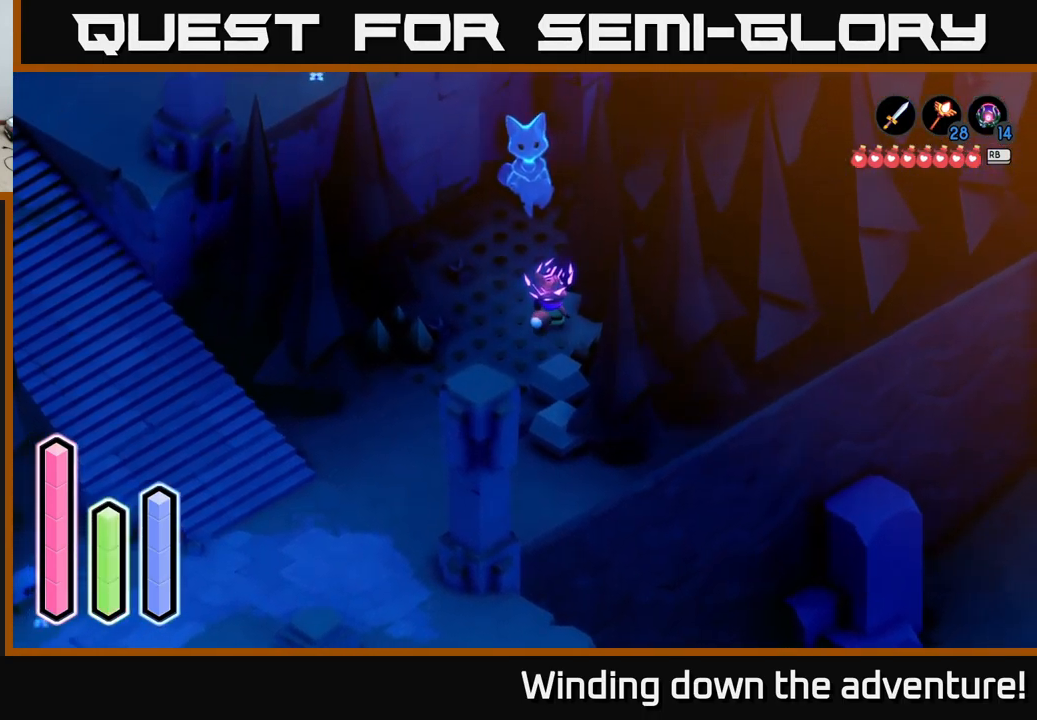
{"buttons": [], "left_stick": "up-right", "right_stick": "center", "events": []}
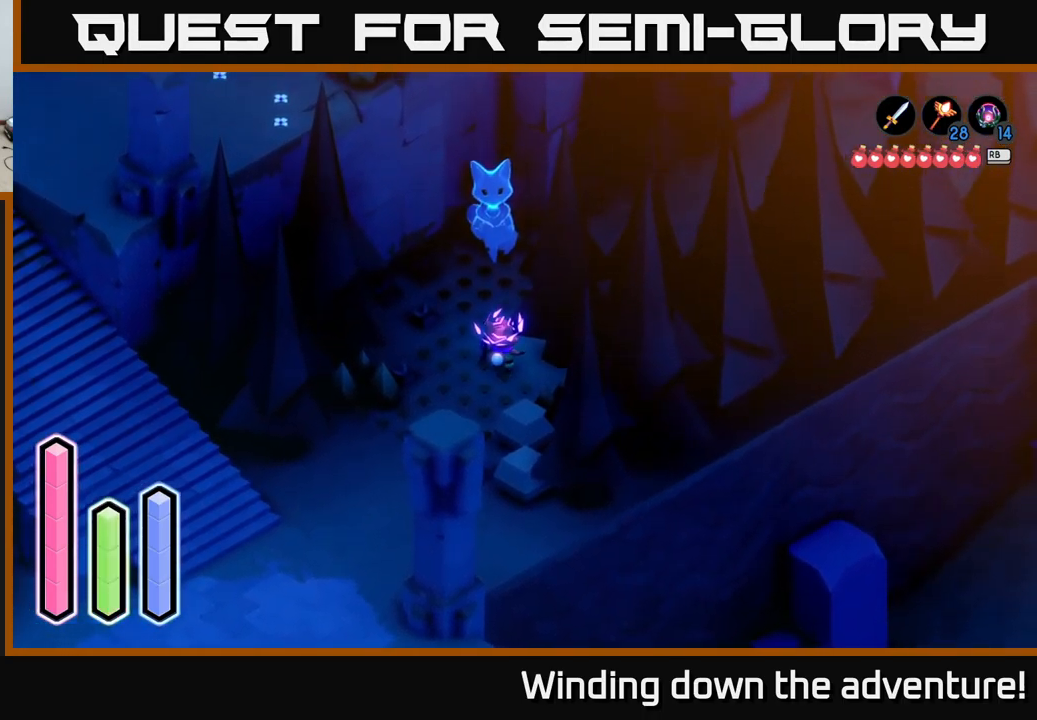
{"buttons": [], "left_stick": "up-right", "right_stick": "center", "events": [[167, "left_stick", "up"], [350, "left_stick", "up-right"]]}
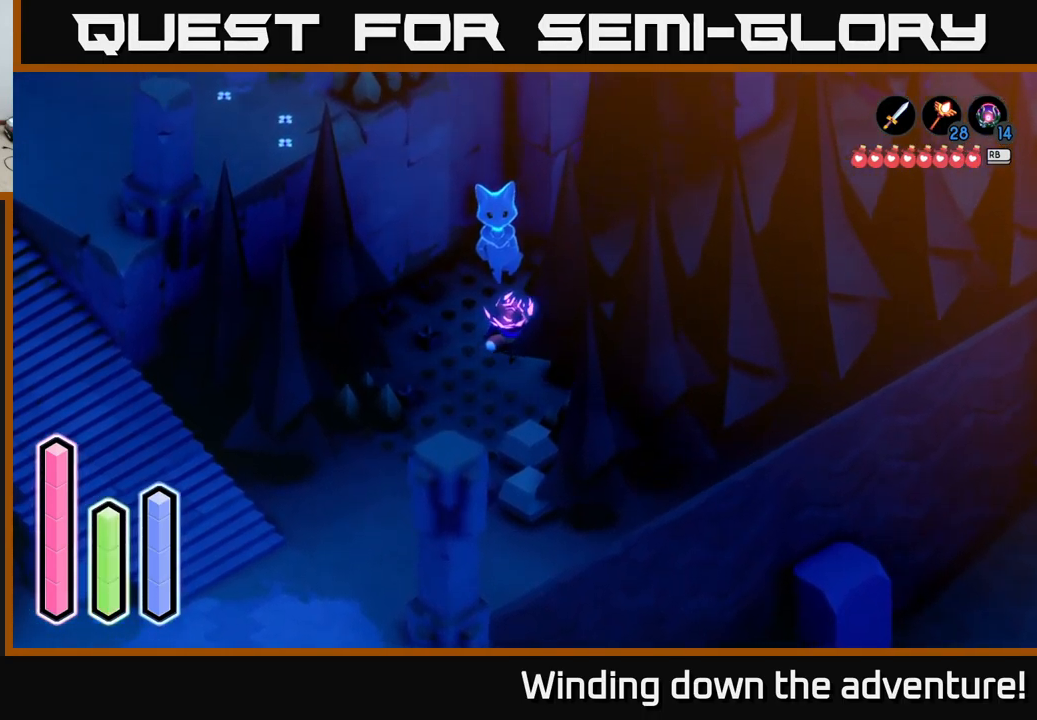
{"buttons": [], "left_stick": "up-right", "right_stick": "center", "events": [[150, "A", "down"], [433, "A", "up"]]}
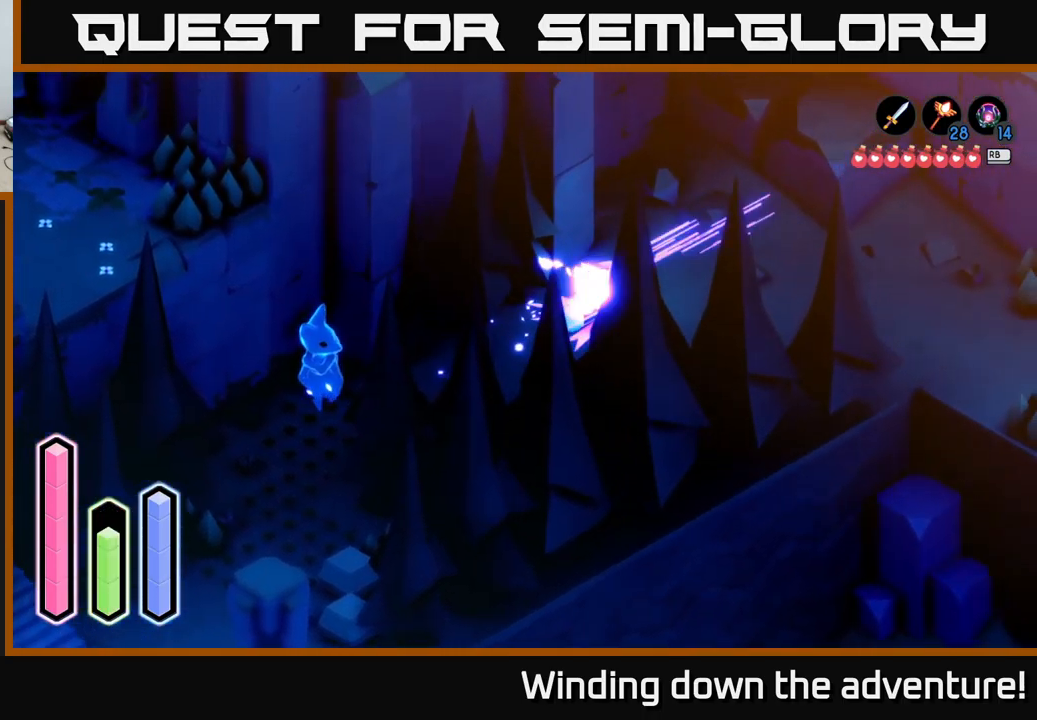
{"buttons": ["A"], "left_stick": "down-right", "right_stick": "center", "events": [[17, "A", "down"], [200, "left_stick", "right"], [283, "A", "up"], [317, "left_stick", "down-right"], [450, "A", "down"]]}
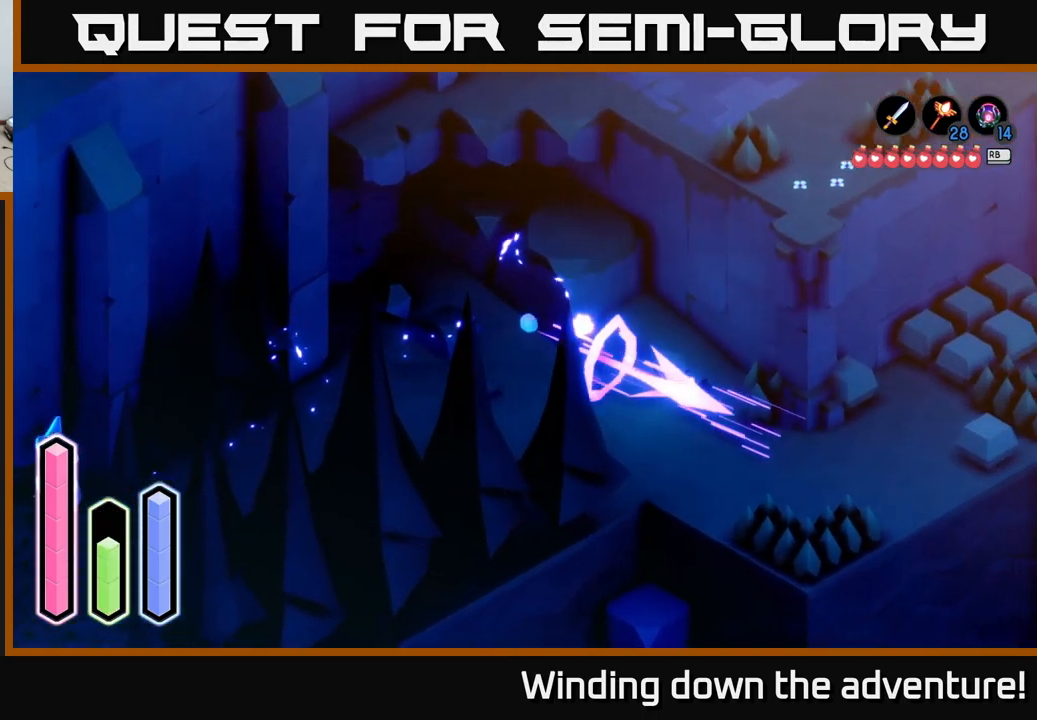
{"buttons": ["A"], "left_stick": "up-right", "right_stick": "center", "events": [[200, "left_stick", "right"], [234, "A", "up"], [400, "left_stick", "up-right"], [434, "A", "down"]]}
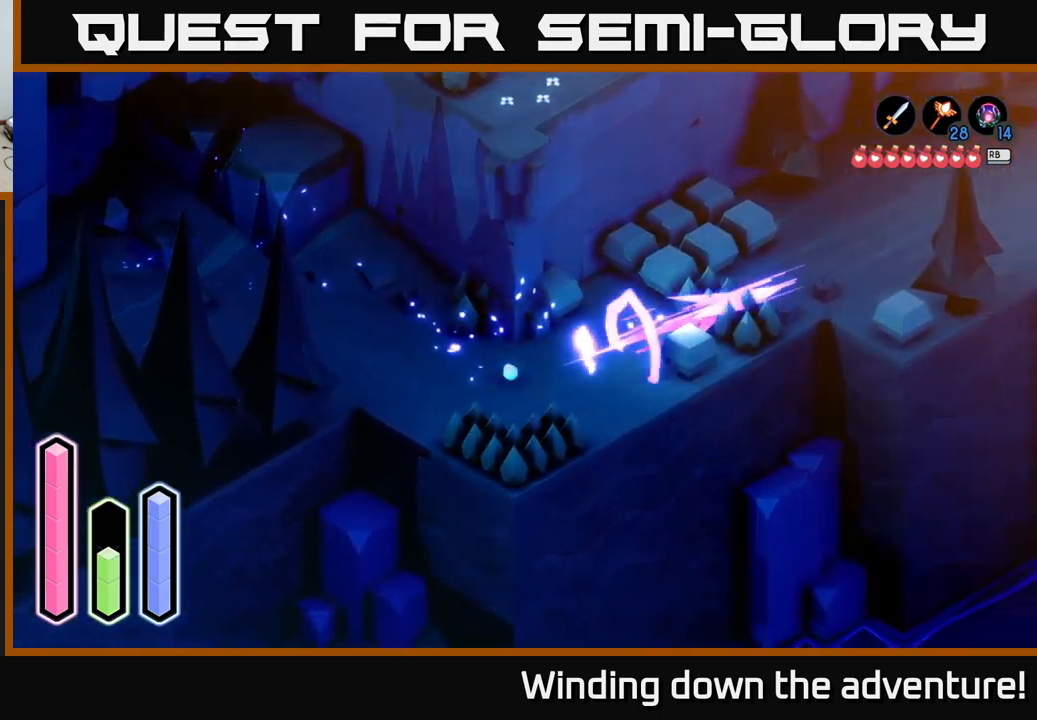
{"buttons": [], "left_stick": "up-right", "right_stick": "center", "events": [[134, "A", "up"]]}
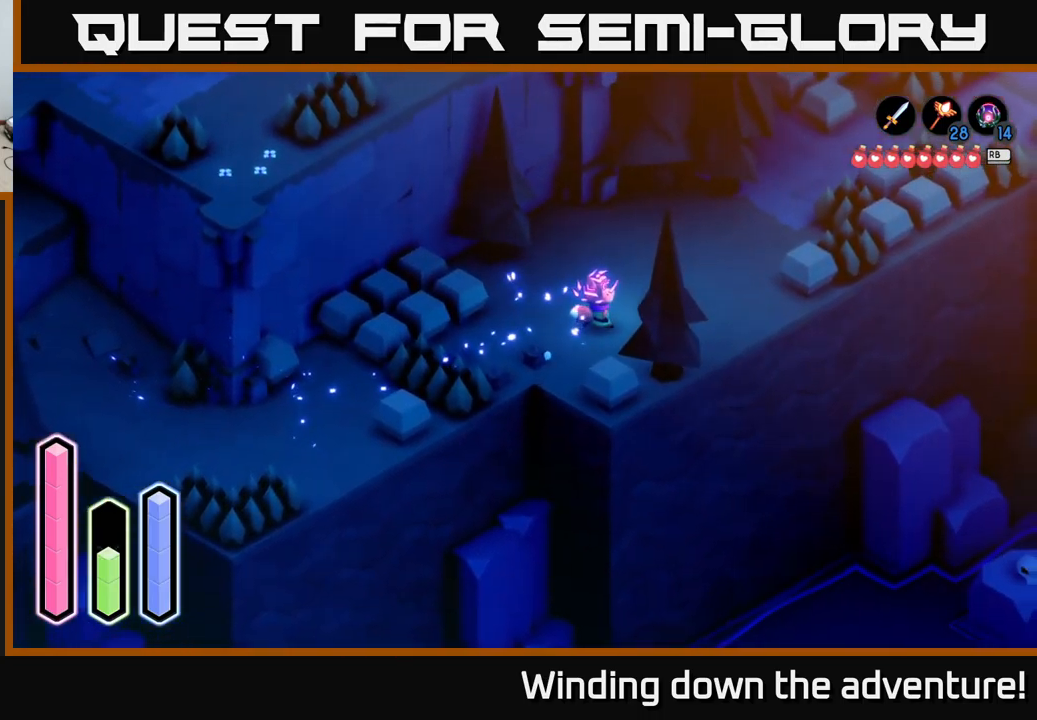
{"buttons": [], "left_stick": "up-right", "right_stick": "center", "events": [[200, "A", "down"], [417, "A", "up"]]}
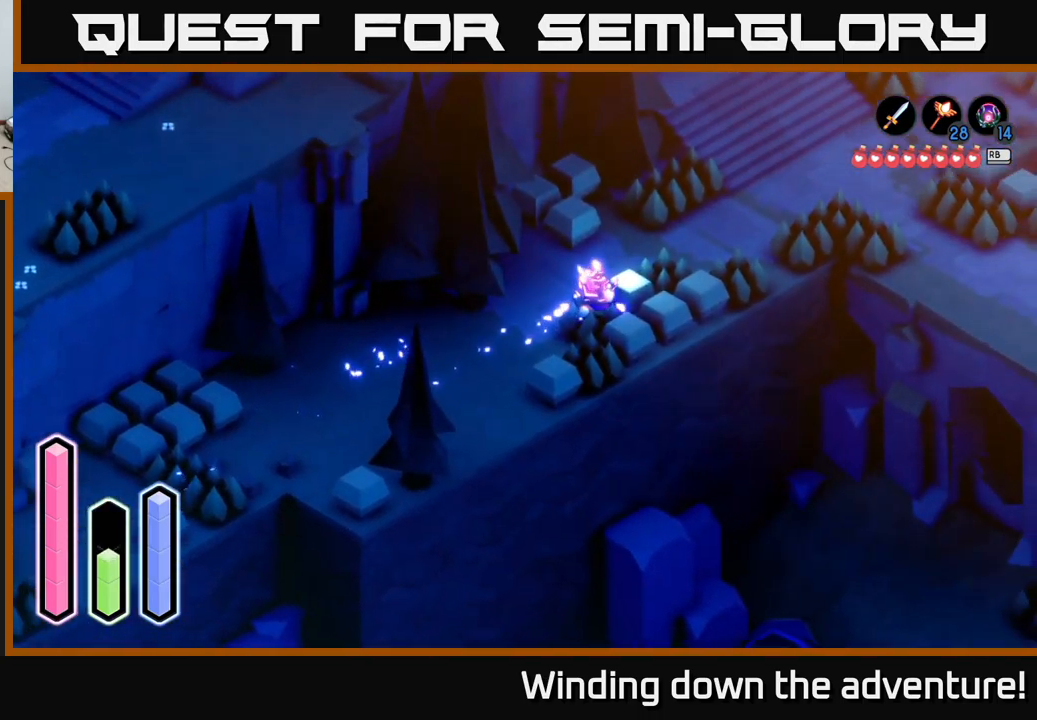
{"buttons": ["A"], "left_stick": "down-right", "right_stick": "center", "events": [[34, "A", "down"], [267, "A", "up"], [334, "left_stick", "right"], [450, "left_stick", "down-right"], [484, "A", "down"]]}
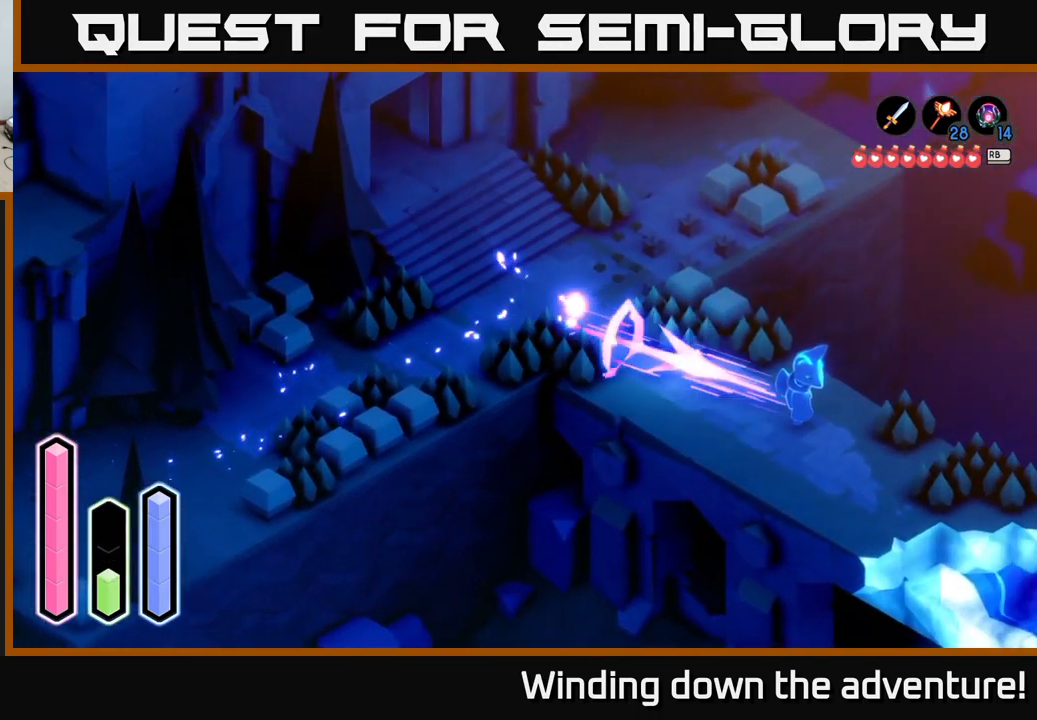
{"buttons": [], "left_stick": "down-right", "right_stick": "center", "events": [[217, "A", "up"]]}
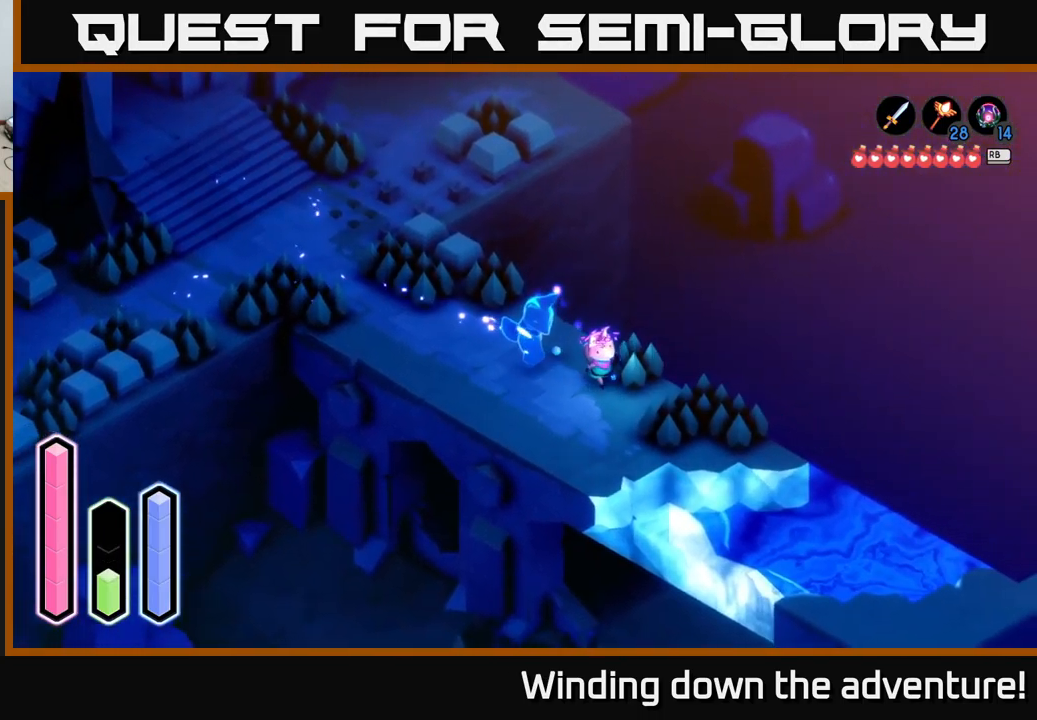
{"buttons": [], "left_stick": "down-right", "right_stick": "center", "events": []}
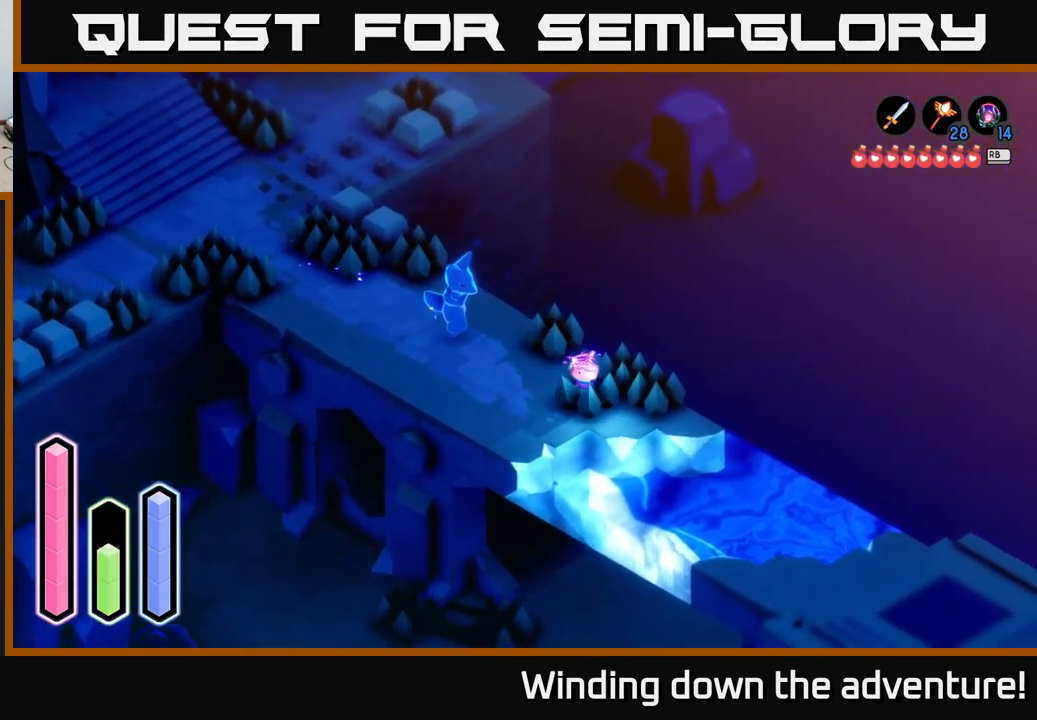
{"buttons": ["A"], "left_stick": "down-right", "right_stick": "center", "events": [[234, "A", "down"]]}
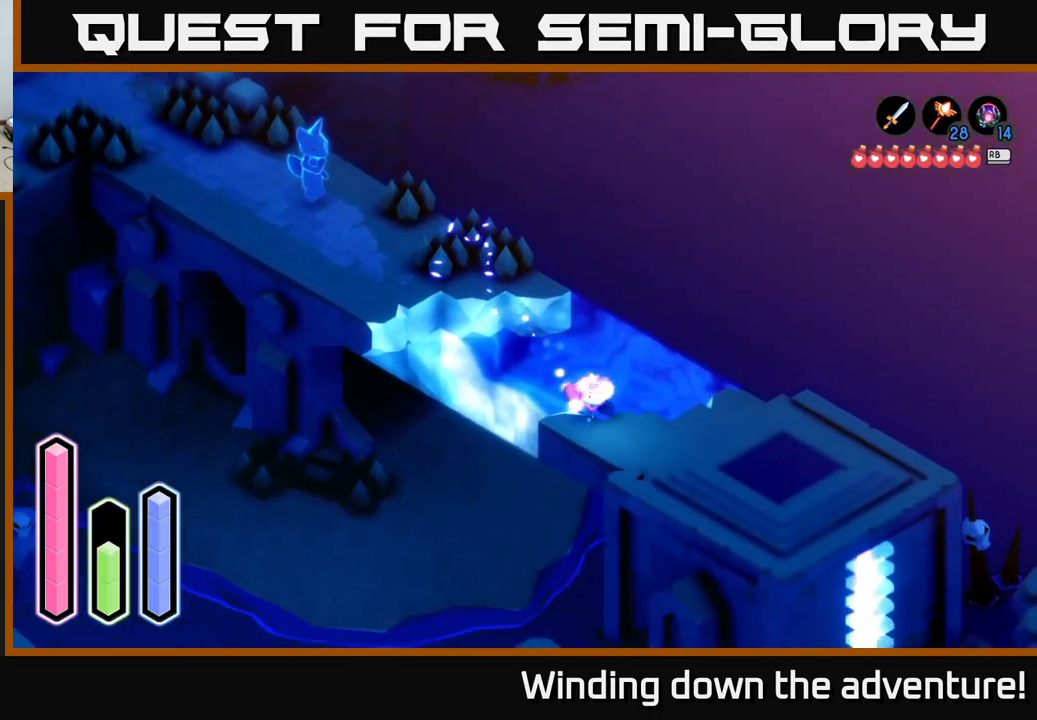
{"buttons": ["A"], "left_stick": "down-right", "right_stick": "center", "events": []}
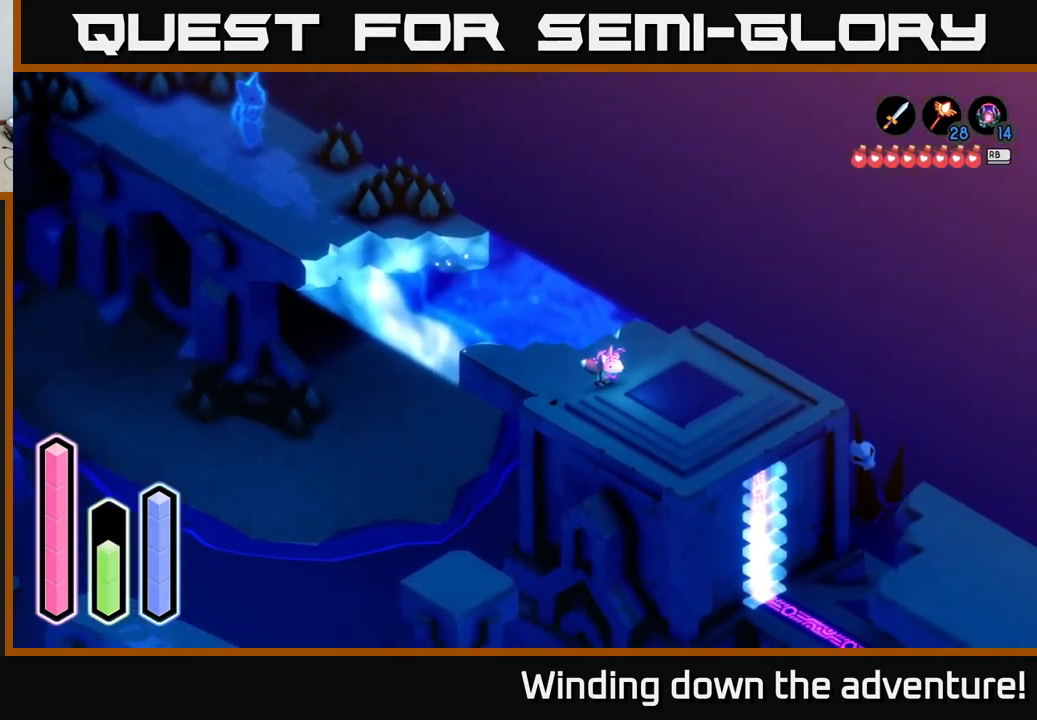
{"buttons": ["A"], "left_stick": "down-right", "right_stick": "center", "events": []}
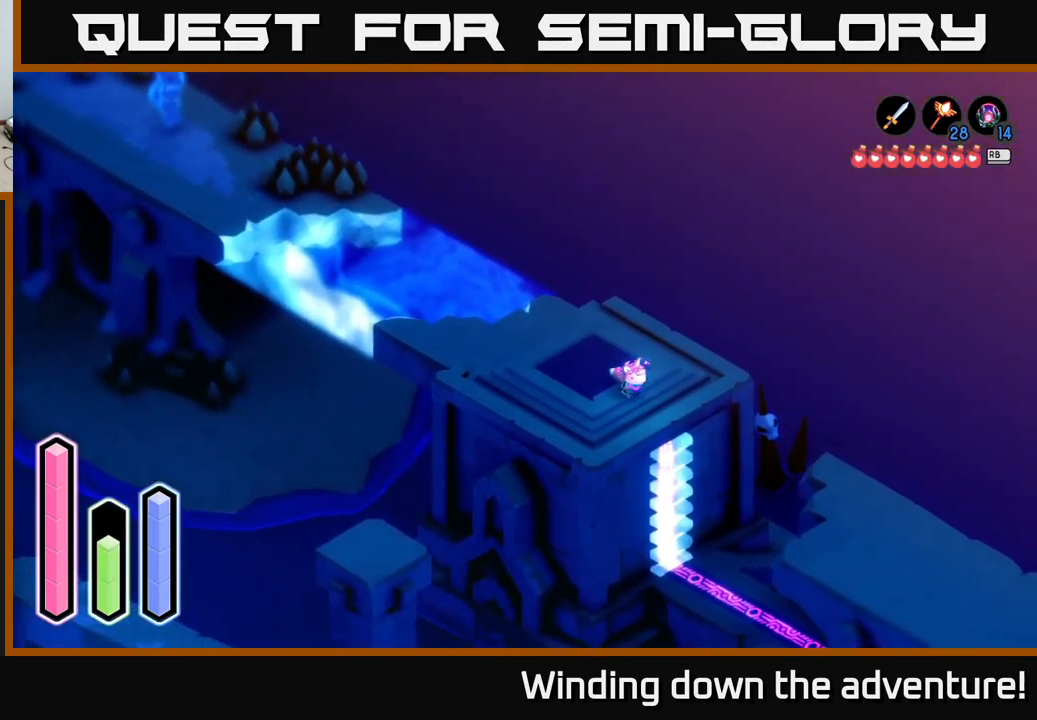
{"buttons": ["A"], "left_stick": "down-right", "right_stick": "center", "events": [[267, "A", "up"], [334, "A", "down"]]}
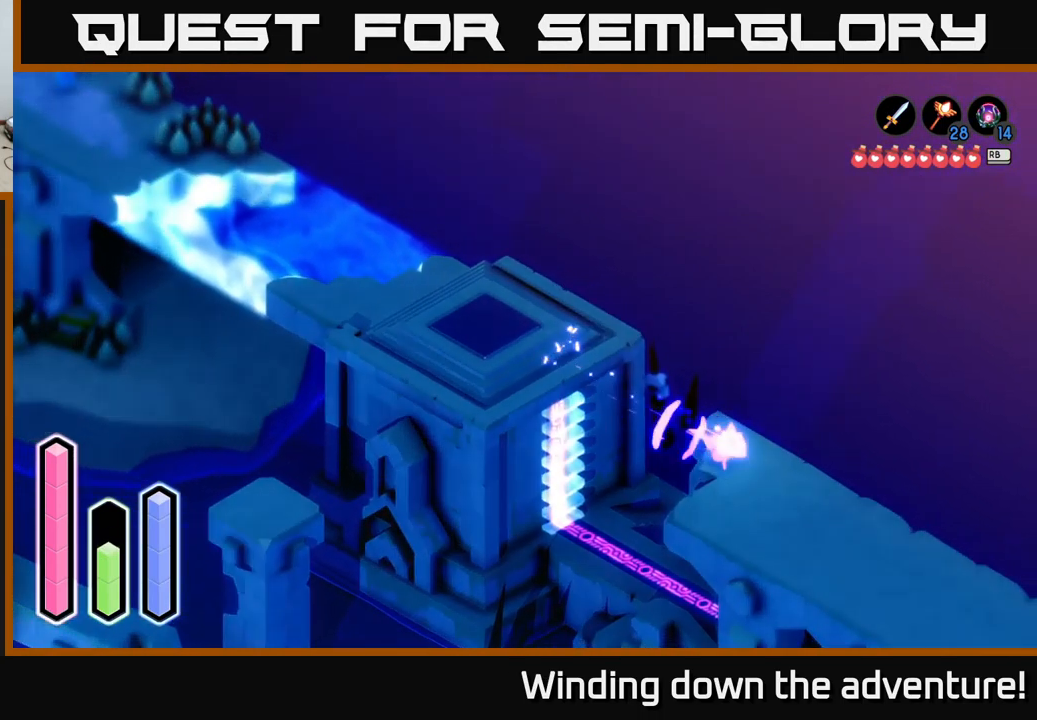
{"buttons": ["A"], "left_stick": "down-right", "right_stick": "center", "events": []}
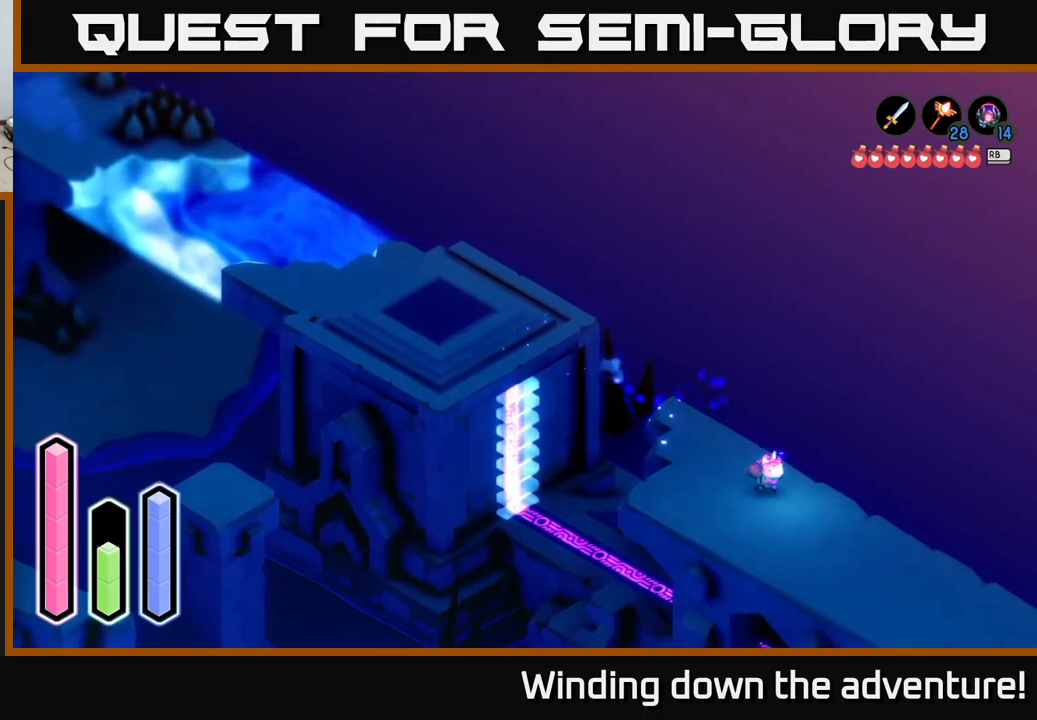
{"buttons": ["A"], "left_stick": "down-right", "right_stick": "center", "events": []}